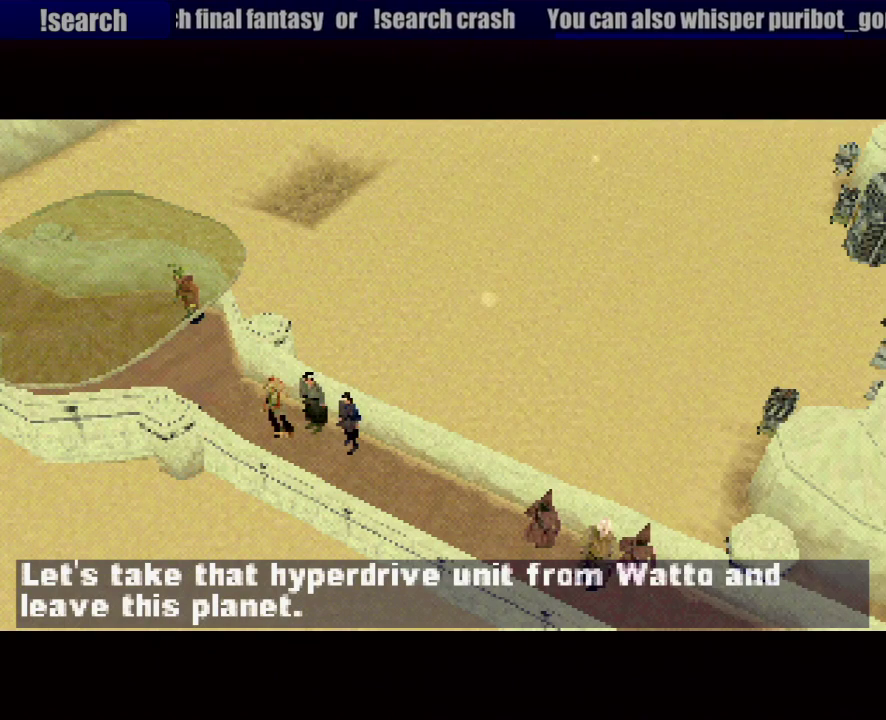
Gameplay with a controller (PlayStation layout); each line is a JSON object with the inputs held at the frame after it. "events" lists button and stick changes between this image and that frame as [ms after this image, input, new state], when the widget could be followed in between. Not read: L3 R3.
{"buttons": ["CROSS"], "events": [[217, "CROSS", "down"], [300, "CROSS", "up"], [417, "CROSS", "down"]]}
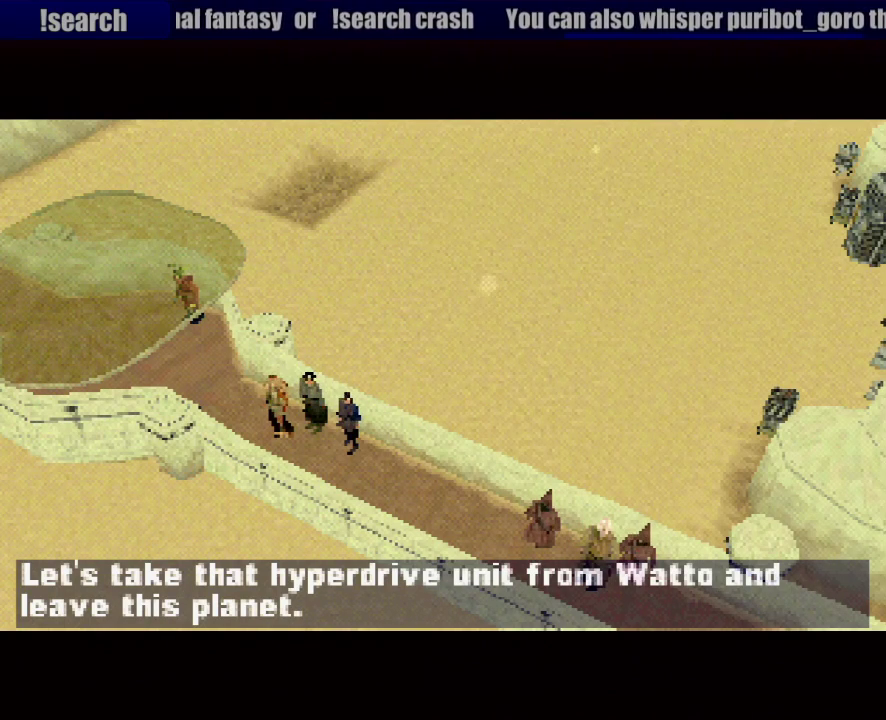
{"buttons": [], "events": [[50, "CROSS", "up"], [133, "CROSS", "down"], [233, "CROSS", "up"], [317, "CROSS", "down"], [417, "CROSS", "up"]]}
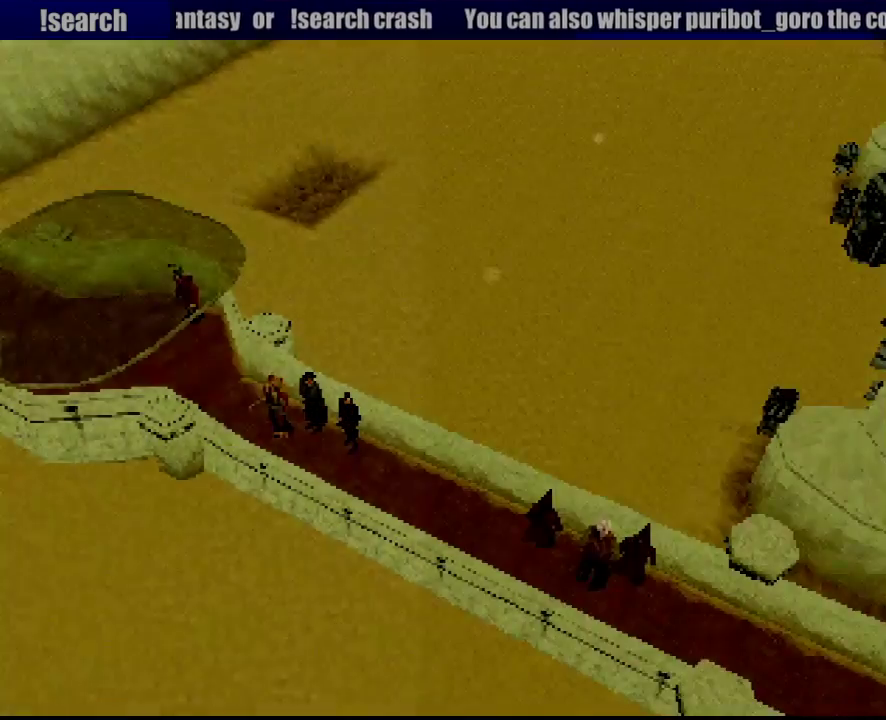
{"buttons": ["CROSS"], "events": [[17, "CROSS", "down"], [133, "CROSS", "up"], [200, "CROSS", "down"], [283, "CROSS", "up"], [367, "CROSS", "down"], [450, "CROSS", "up"], [500, "CROSS", "down"]]}
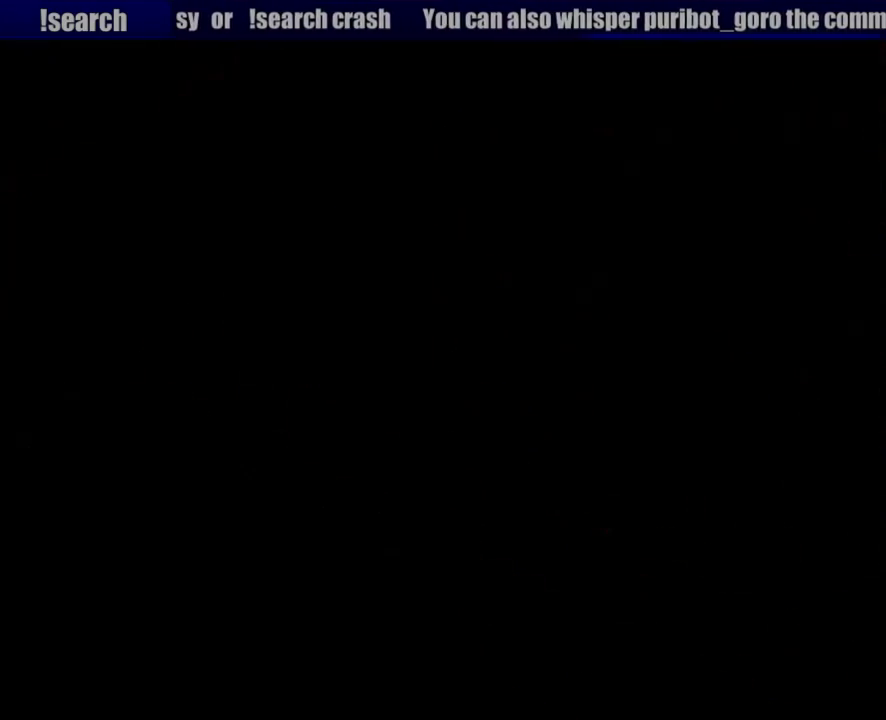
{"buttons": ["CROSS"], "events": [[100, "CROSS", "up"], [167, "CROSS", "down"], [250, "CROSS", "up"], [317, "CROSS", "down"], [400, "CROSS", "up"], [450, "CROSS", "down"]]}
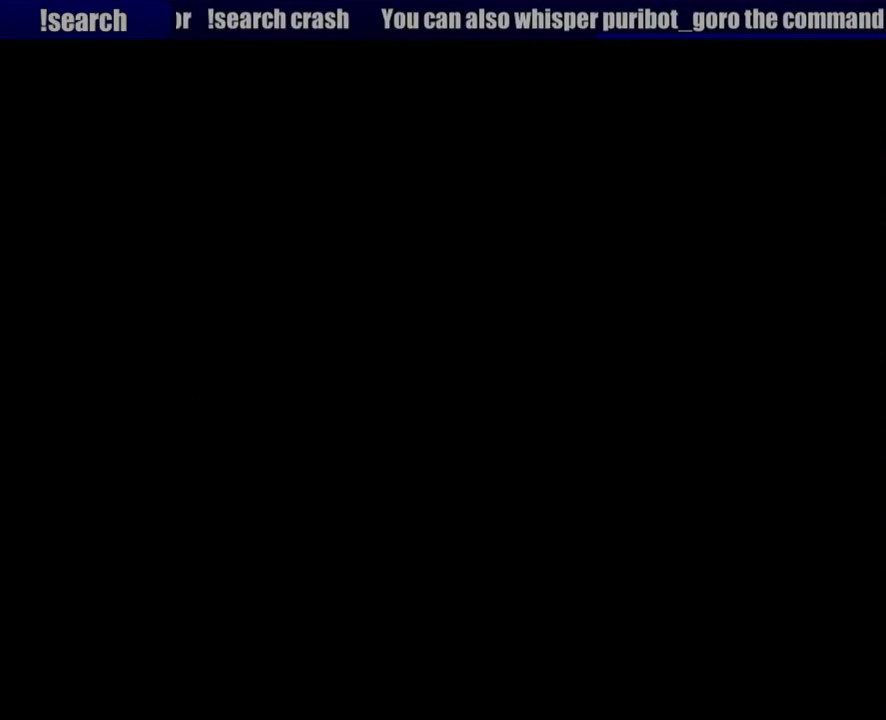
{"buttons": ["CROSS"], "events": [[67, "CROSS", "up"], [133, "CROSS", "down"], [200, "CROSS", "up"], [300, "CROSS", "down"], [367, "CROSS", "up"], [467, "CROSS", "down"]]}